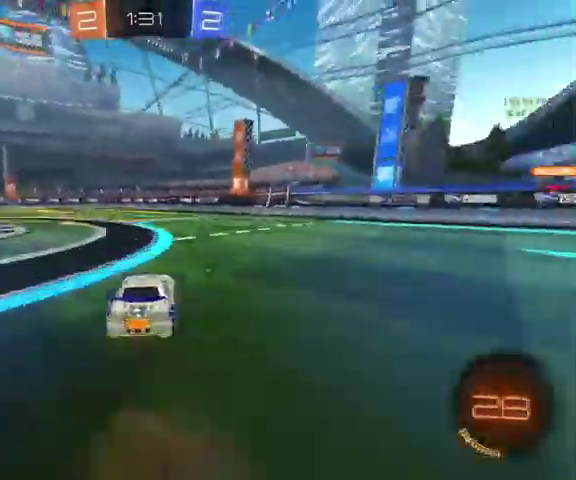
Gameplay with a controller (Xbox layout); each line is a JSON object with the inputs held at the frame after it. "events" lists button and stick changes between this image and that frame as [ms after this image, input, new state], when the widget could be followed in between.
{"buttons": ["L1"], "left_stick": "up-right", "right_stick": "center", "events": [[167, "left_stick", "down-right"], [200, "A", "up"], [433, "left_stick", "right"], [500, "left_stick", "up-right"]]}
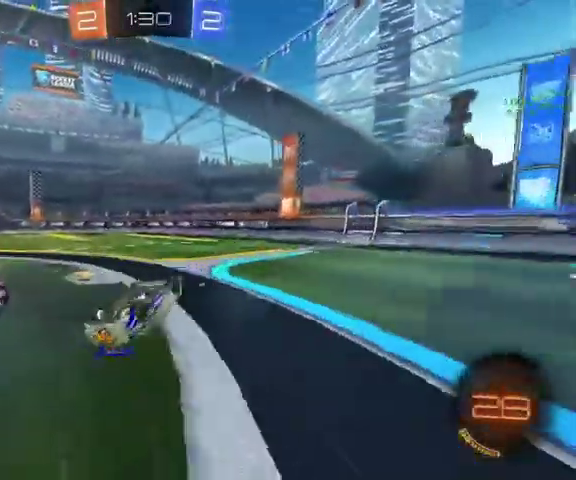
{"buttons": [], "left_stick": "center", "right_stick": "center", "events": [[67, "left_stick", "up"], [167, "left_stick", "down"], [300, "L1", "up"], [333, "left_stick", "center"]]}
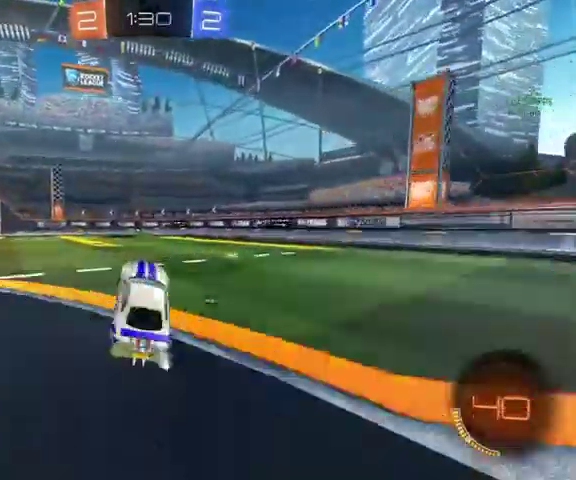
{"buttons": [], "left_stick": "up", "right_stick": "center", "events": [[67, "left_stick", "up"]]}
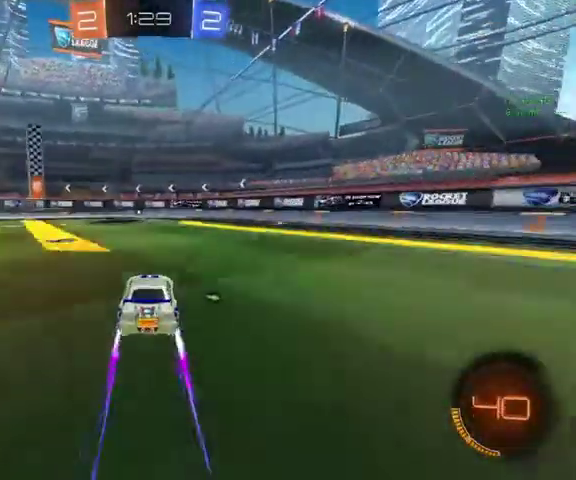
{"buttons": [], "left_stick": "up", "right_stick": "center", "events": []}
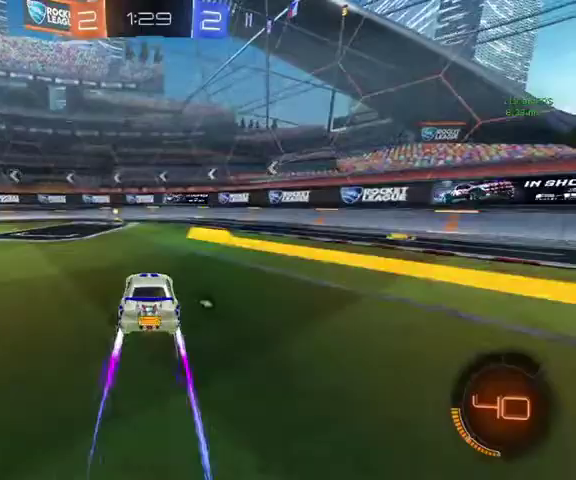
{"buttons": ["L1"], "left_stick": "up-left", "right_stick": "center", "events": [[267, "Y", "down"], [300, "left_stick", "up-left"], [433, "L1", "down"], [433, "Y", "up"]]}
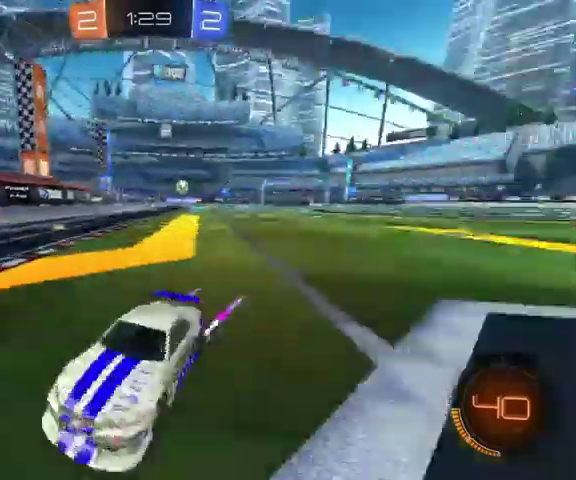
{"buttons": ["L1"], "left_stick": "up-left", "right_stick": "center", "events": [[100, "L1", "up"], [500, "L1", "down"]]}
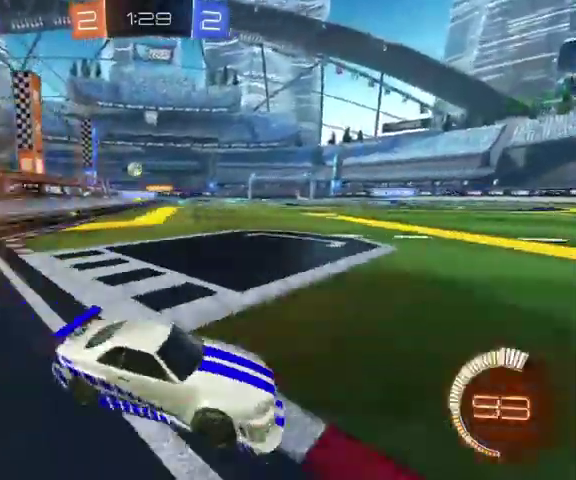
{"buttons": ["B"], "left_stick": "up", "right_stick": "center", "events": [[133, "L1", "up"], [267, "left_stick", "up"], [333, "left_stick", "up-right"], [433, "B", "down"], [467, "left_stick", "up"]]}
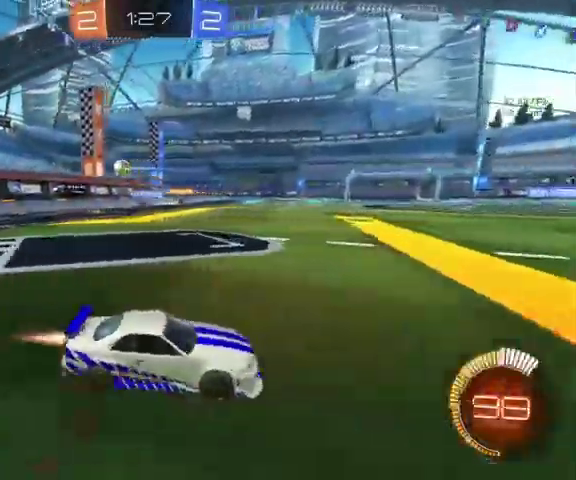
{"buttons": [], "left_stick": "up-right", "right_stick": "center", "events": [[167, "left_stick", "up-right"], [200, "B", "up"], [300, "L1", "down"], [433, "L1", "up"]]}
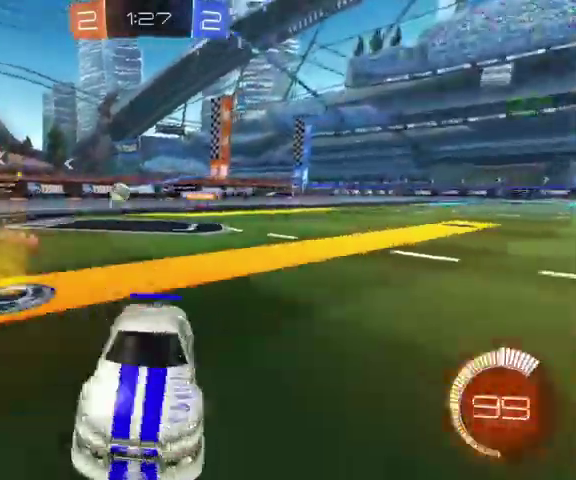
{"buttons": [], "left_stick": "up-right", "right_stick": "center", "events": [[67, "L1", "down"], [267, "L1", "up"]]}
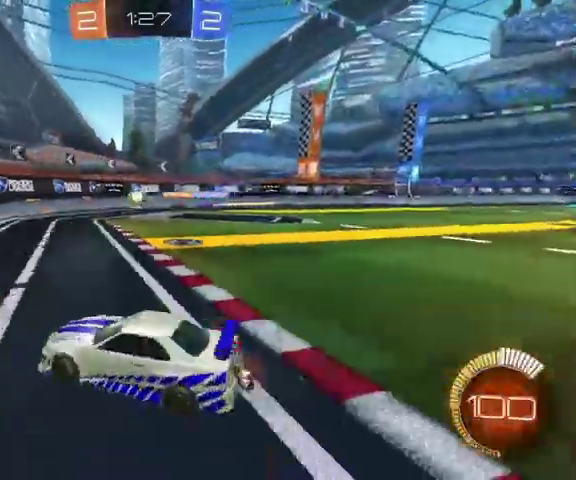
{"buttons": [], "left_stick": "up-left", "right_stick": "center", "events": [[133, "left_stick", "up"], [233, "left_stick", "up-left"]]}
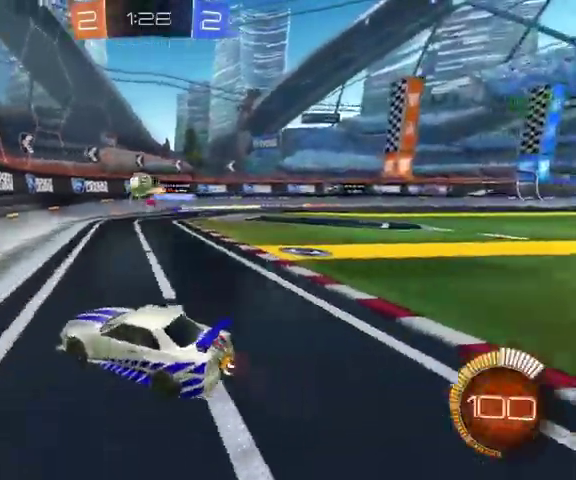
{"buttons": ["B"], "left_stick": "up-left", "right_stick": "center", "events": [[433, "B", "down"]]}
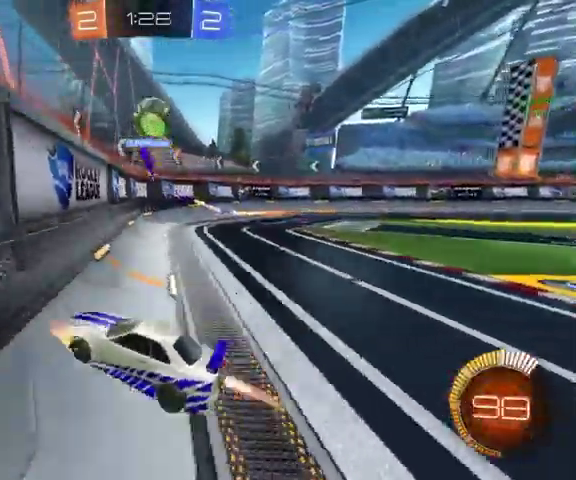
{"buttons": [], "left_stick": "up-left", "right_stick": "center", "events": [[500, "B", "up"]]}
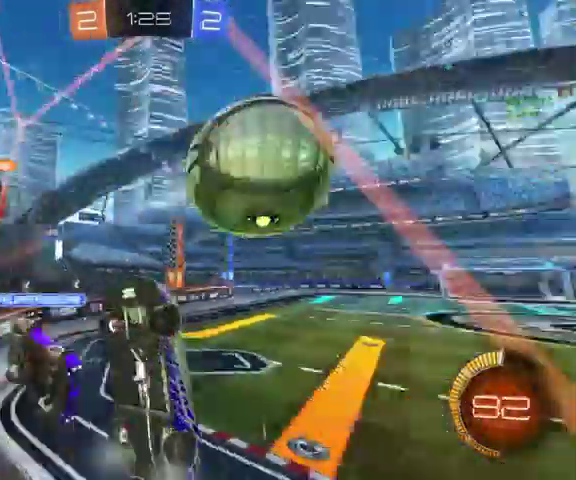
{"buttons": [], "left_stick": "up-left", "right_stick": "center", "events": []}
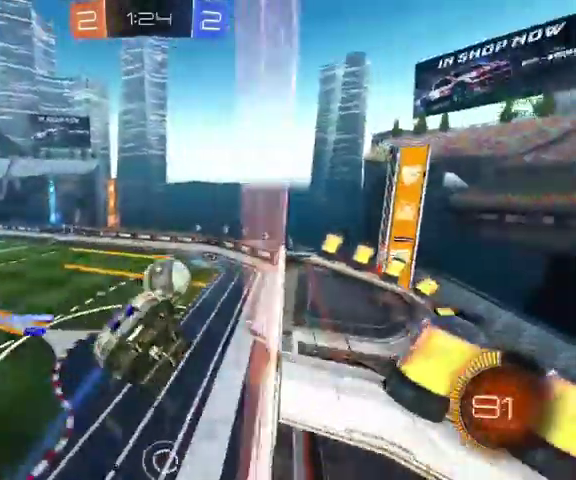
{"buttons": [], "left_stick": "up-left", "right_stick": "center", "events": []}
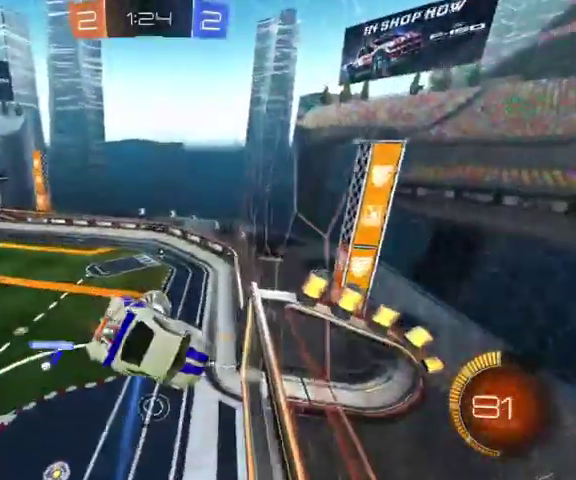
{"buttons": [], "left_stick": "down-right", "right_stick": "center", "events": [[133, "L1", "down"], [233, "left_stick", "down"], [500, "L1", "up"], [500, "left_stick", "down-right"]]}
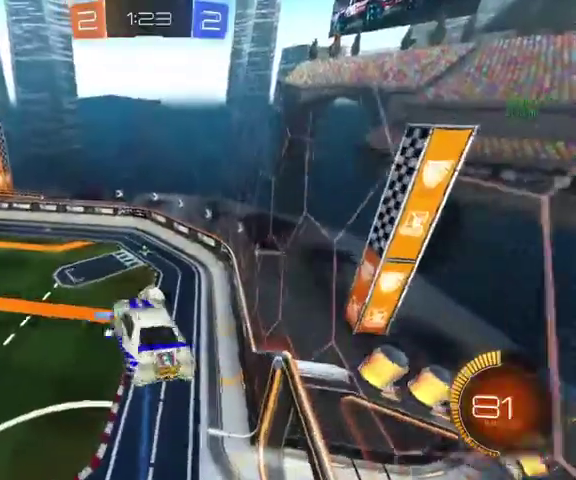
{"buttons": ["A"], "left_stick": "up-right", "right_stick": "center", "events": [[200, "Y", "down"], [233, "left_stick", "up-right"], [367, "Y", "up"], [500, "A", "down"]]}
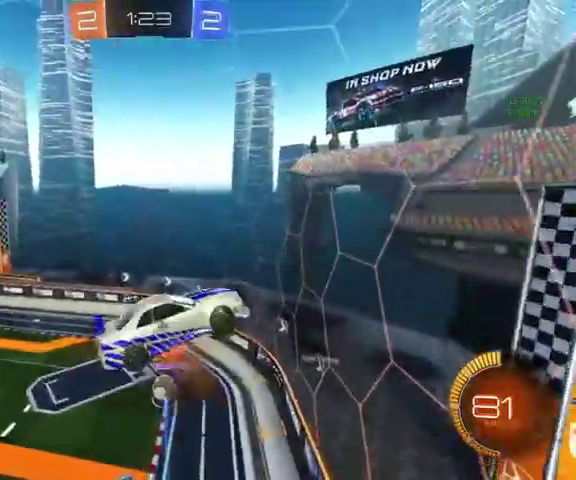
{"buttons": ["L3"], "left_stick": "up-right", "right_stick": "center", "events": [[133, "A", "up"], [467, "L3", "down"]]}
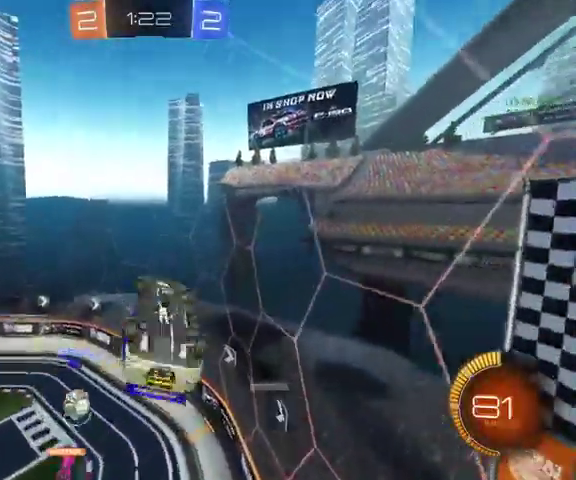
{"buttons": [], "left_stick": "center", "right_stick": "center", "events": [[100, "L3", "up"], [100, "left_stick", "up-left"], [233, "left_stick", "center"]]}
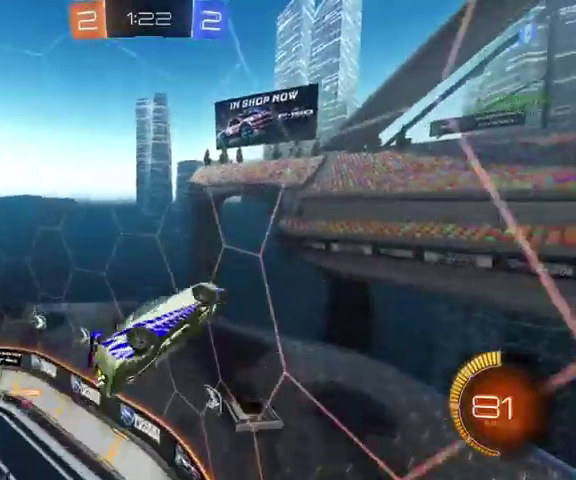
{"buttons": [], "left_stick": "left", "right_stick": "center"}
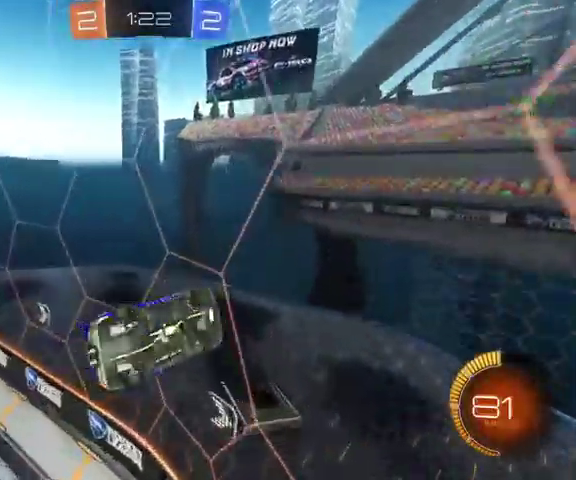
{"buttons": ["Y"], "left_stick": "left", "right_stick": "center", "events": [[100, "left_stick", "down-left"], [467, "Y", "down"], [500, "left_stick", "left"]]}
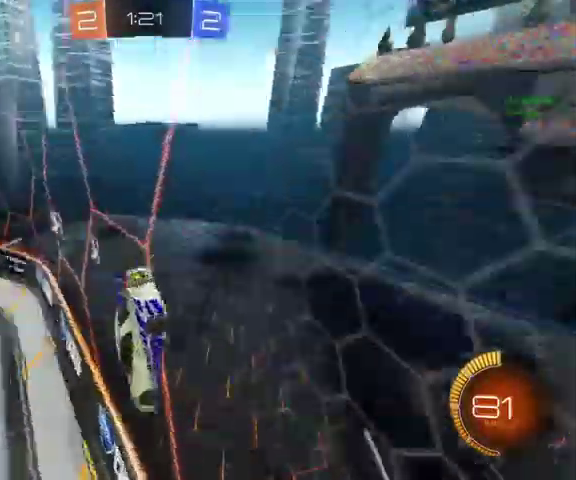
{"buttons": [], "left_stick": "up", "right_stick": "center", "events": [[100, "left_stick", "up"], [133, "Y", "up"]]}
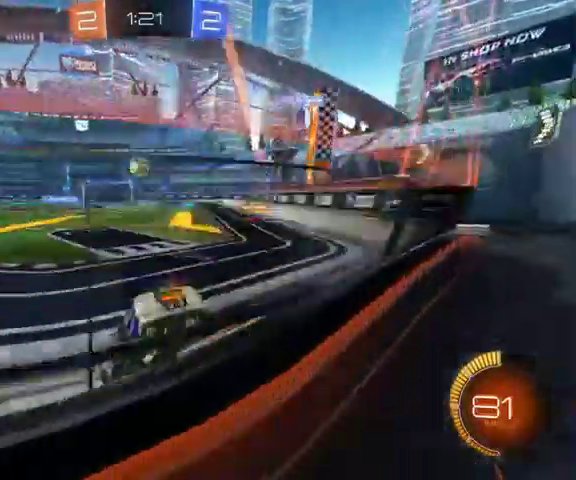
{"buttons": ["B", "L3"], "left_stick": "up-left", "right_stick": "center", "events": [[200, "left_stick", "up-left"], [367, "B", "down"], [367, "L3", "down"]]}
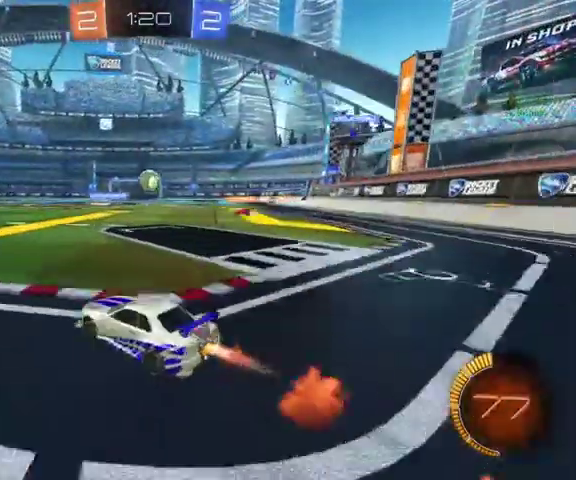
{"buttons": [], "left_stick": "up-left", "right_stick": "center", "events": [[67, "L3", "up"], [100, "B", "up"]]}